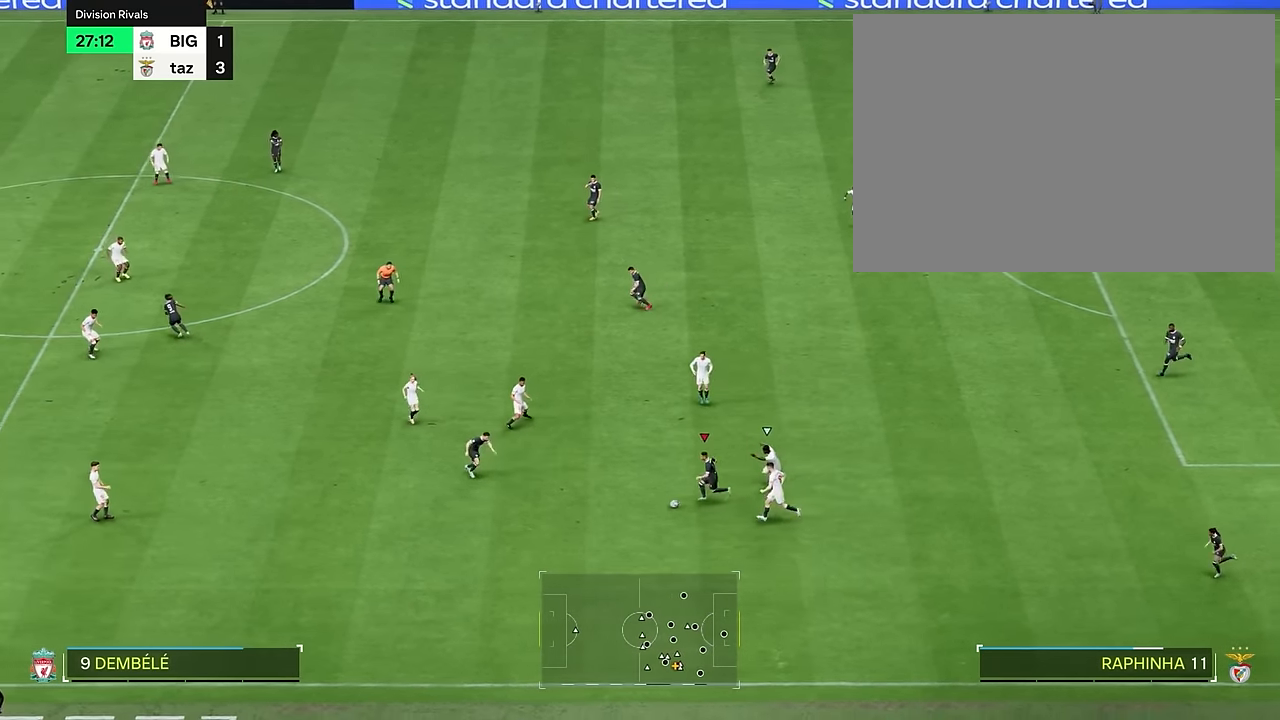
Gameplay with a controller (PlayStation layout); each line is a JSON object with the inputs held at the frame after it. "events" lists button and stick changes between this image and that frame as [ms after this image, input, new state], when the widget could be followed in between. Not read: L3 R1 R3.
{"buttons": [], "left_stick": "down-left", "right_stick": "center", "events": []}
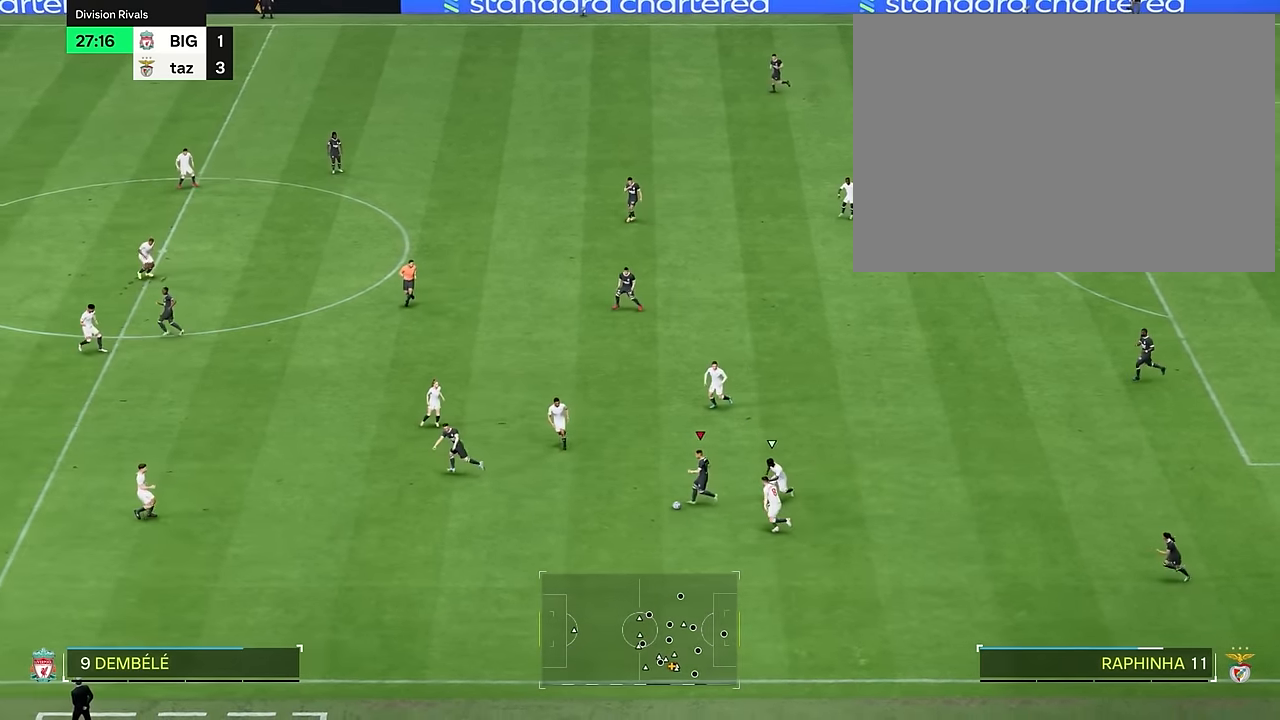
{"buttons": [], "left_stick": "up-left", "right_stick": "center", "events": [[283, "left_stick", "up-left"]]}
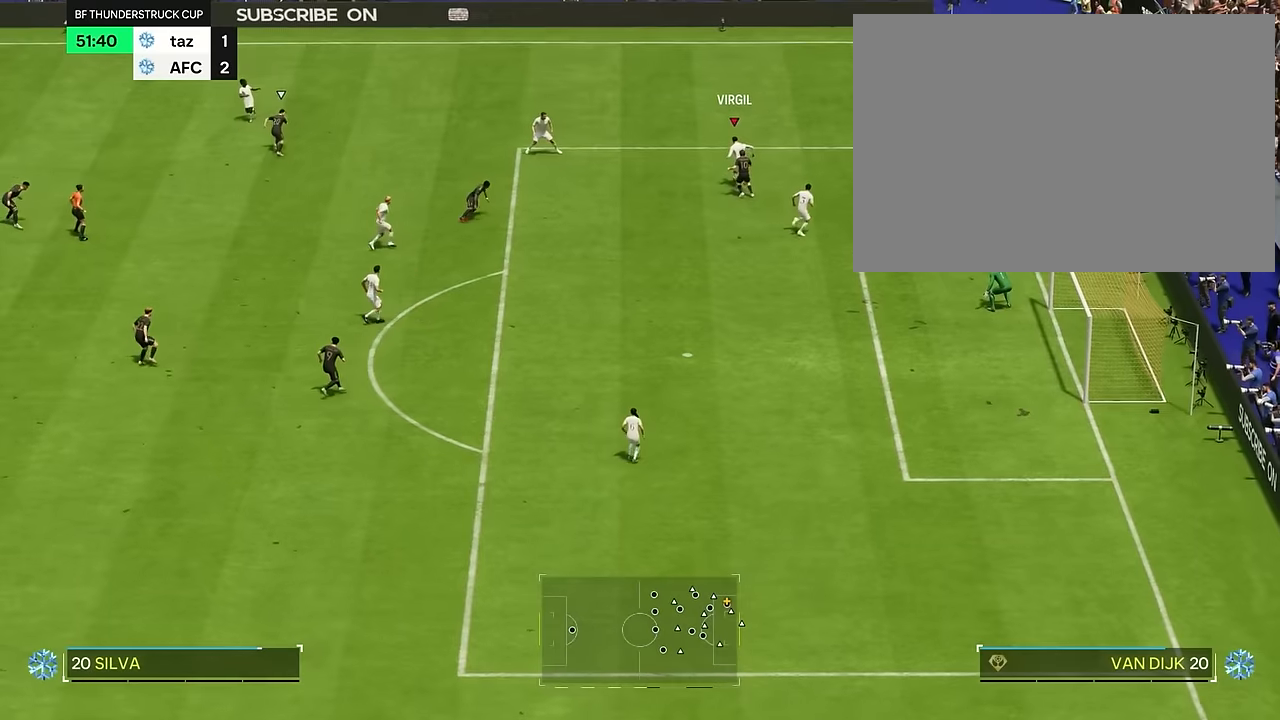
{"buttons": [], "left_stick": "left", "right_stick": "center", "events": [[200, "TRIANGLE", "down"], [267, "TRIANGLE", "up"], [267, "left_stick", "left"]]}
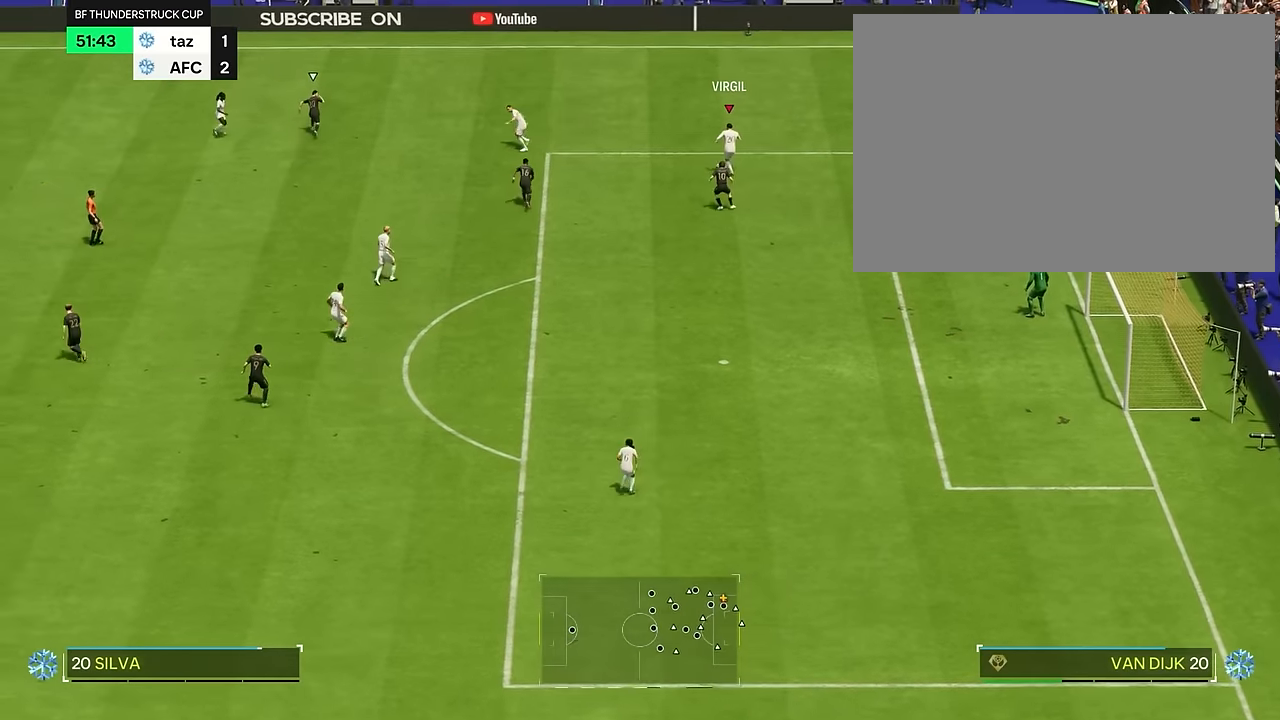
{"buttons": [], "left_stick": "right", "right_stick": "center", "events": [[317, "R2", "down"], [334, "left_stick", "up"], [417, "left_stick", "right"], [468, "R2", "up"]]}
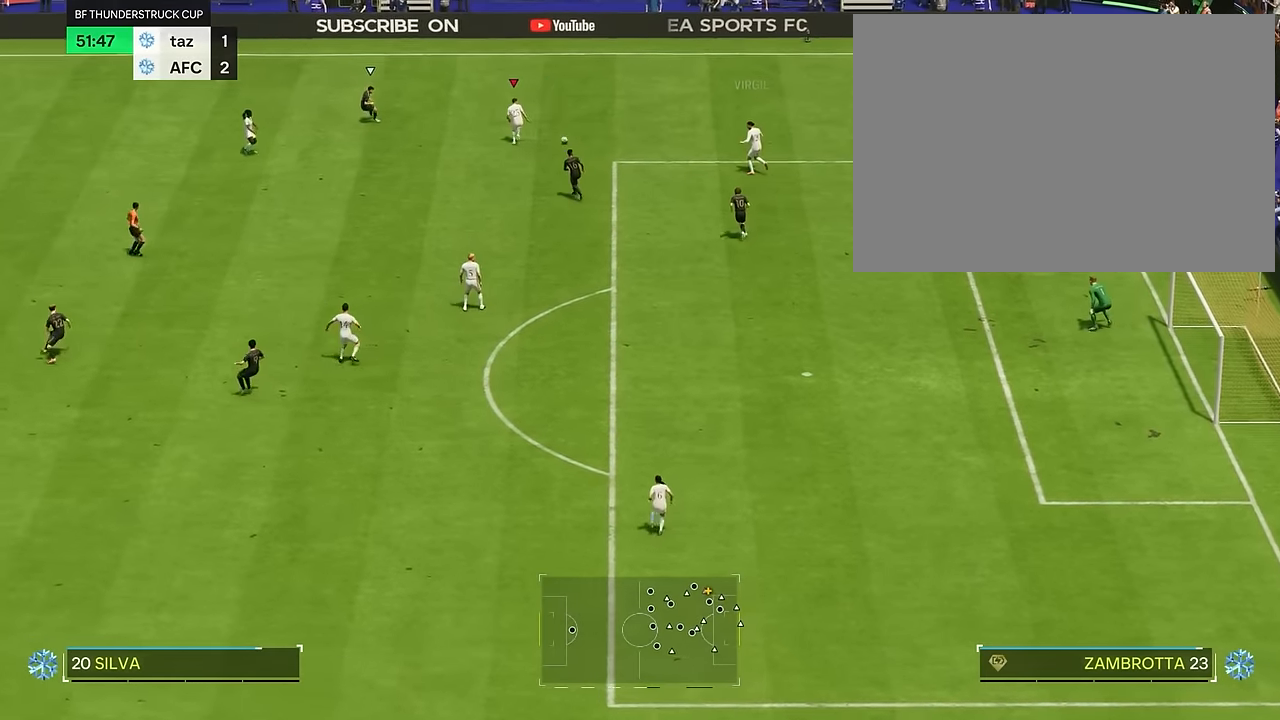
{"buttons": [], "left_stick": "down", "right_stick": "center", "events": [[17, "left_stick", "down-right"], [117, "left_stick", "down"]]}
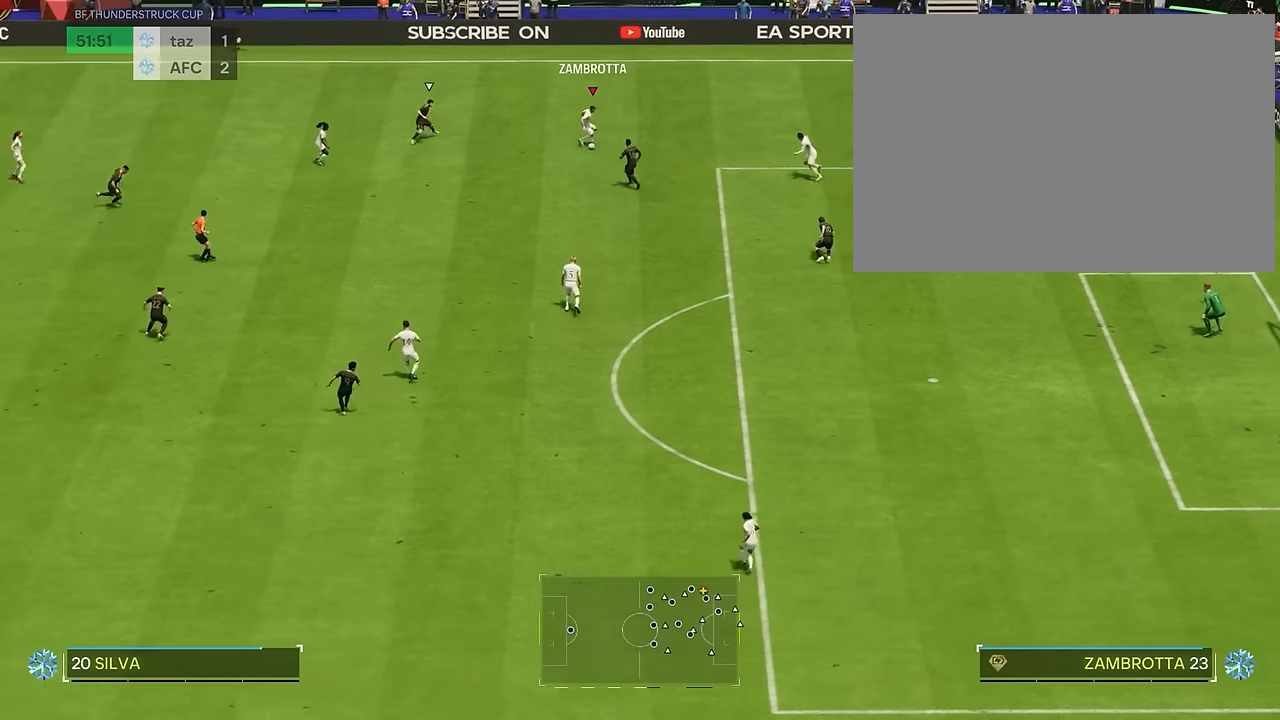
{"buttons": [], "left_stick": "up-left", "right_stick": "left", "events": [[151, "left_stick", "left"], [217, "left_stick", "up-left"], [484, "right_stick", "left"]]}
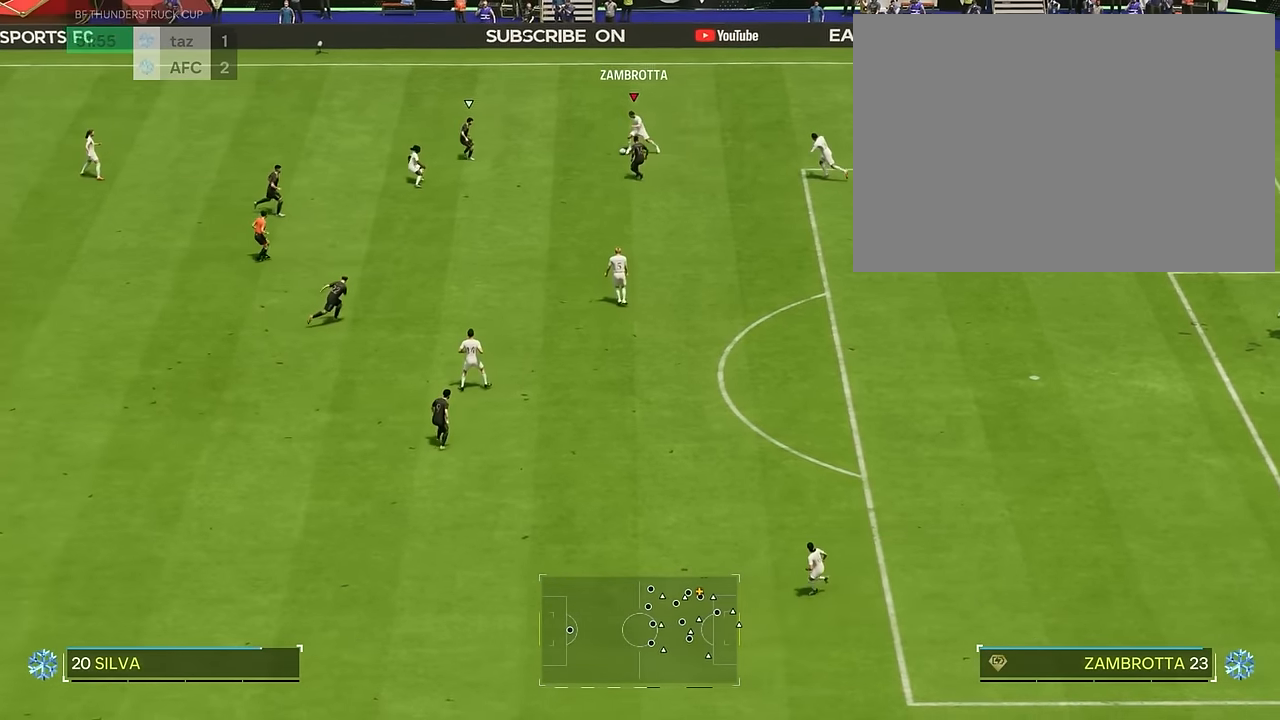
{"buttons": [], "left_stick": "up-left", "right_stick": "center", "events": [[100, "right_stick", "center"]]}
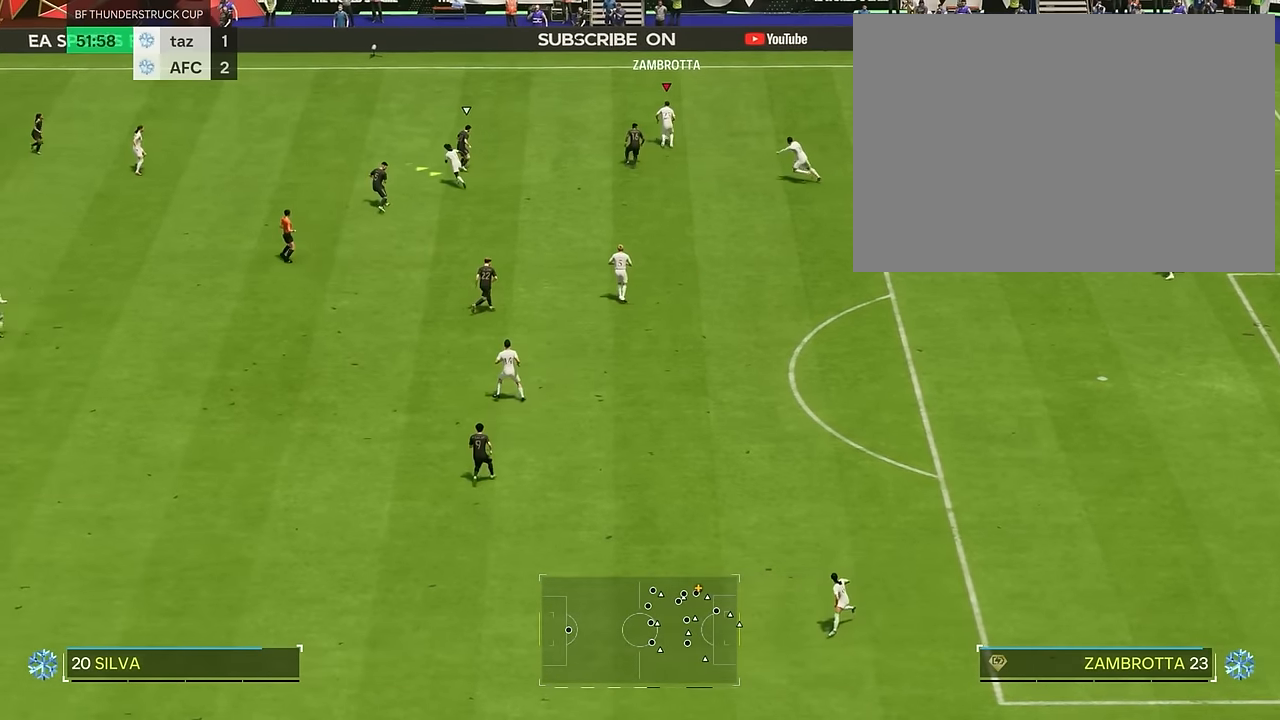
{"buttons": [], "left_stick": "down-right", "right_stick": "center", "events": [[367, "left_stick", "down-right"]]}
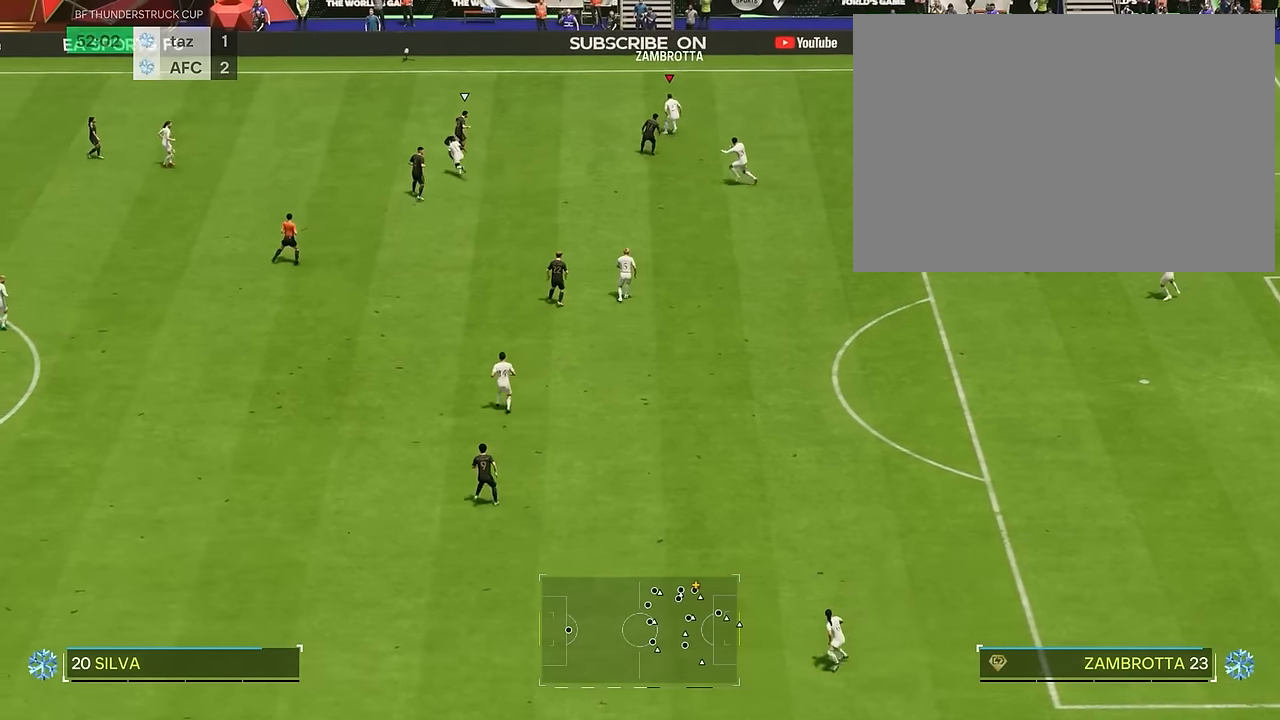
{"buttons": [], "left_stick": "down-right", "right_stick": "center", "events": []}
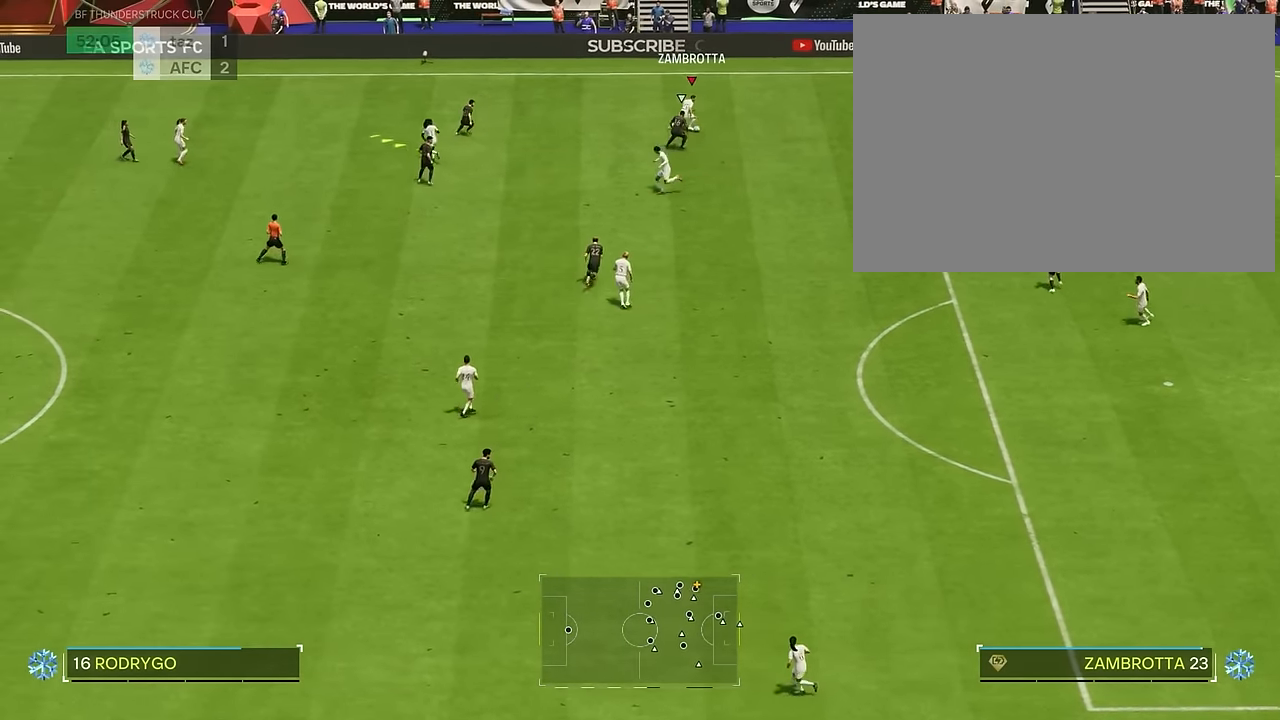
{"buttons": [], "left_stick": "up-left", "right_stick": "center", "events": [[234, "left_stick", "right"], [367, "left_stick", "up"], [451, "left_stick", "up-left"]]}
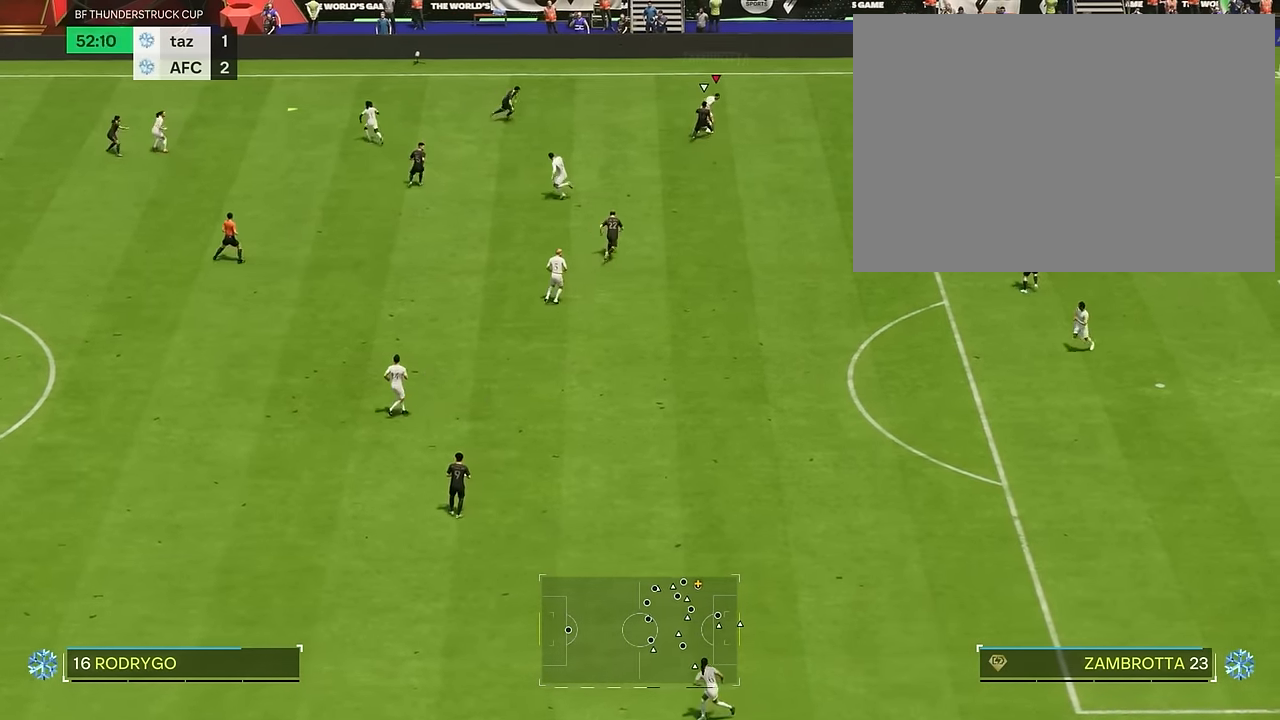
{"buttons": [], "left_stick": "left", "right_stick": "center", "events": [[33, "left_stick", "left"]]}
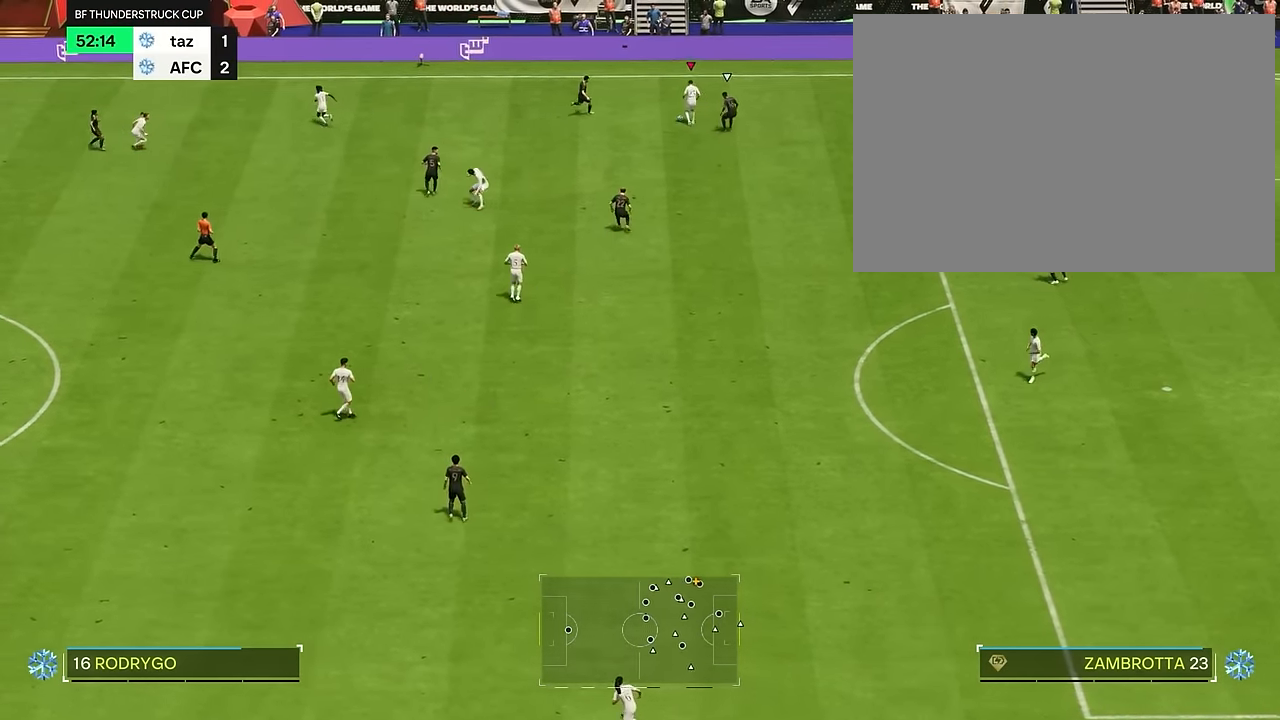
{"buttons": [], "left_stick": "down-right", "right_stick": "center", "events": [[167, "left_stick", "down-right"]]}
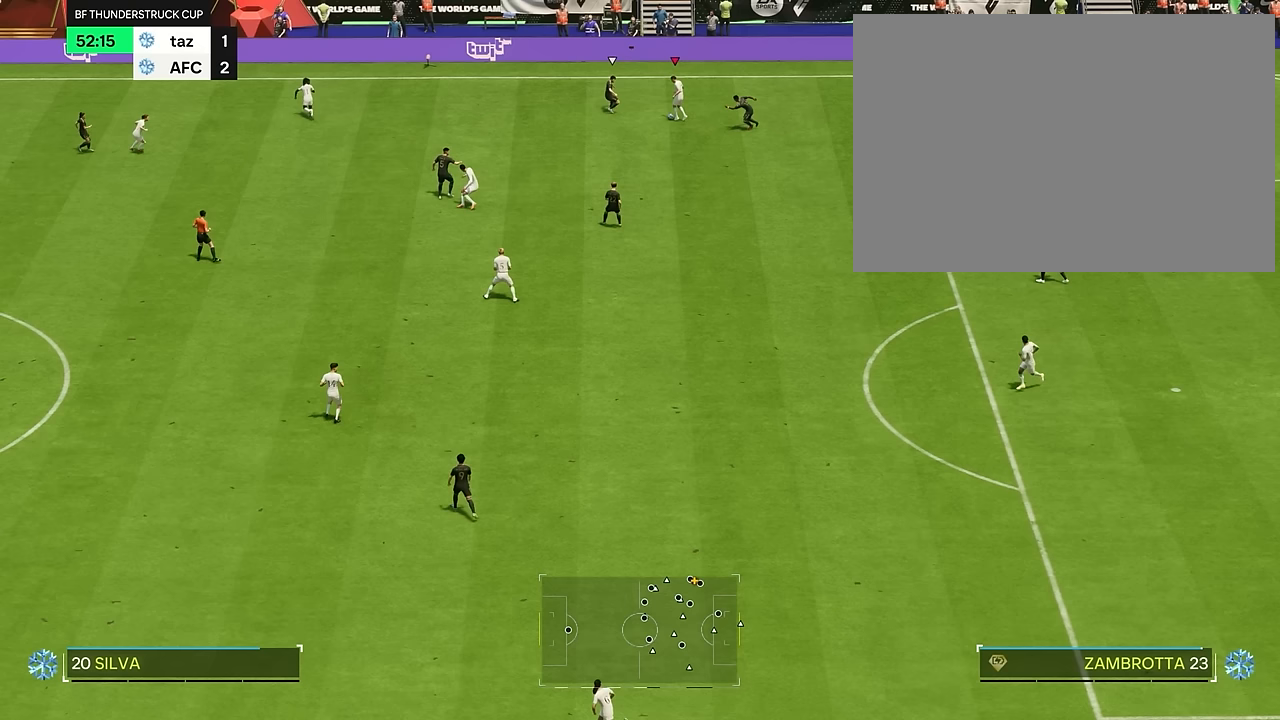
{"buttons": [], "left_stick": "down-right", "right_stick": "center", "events": []}
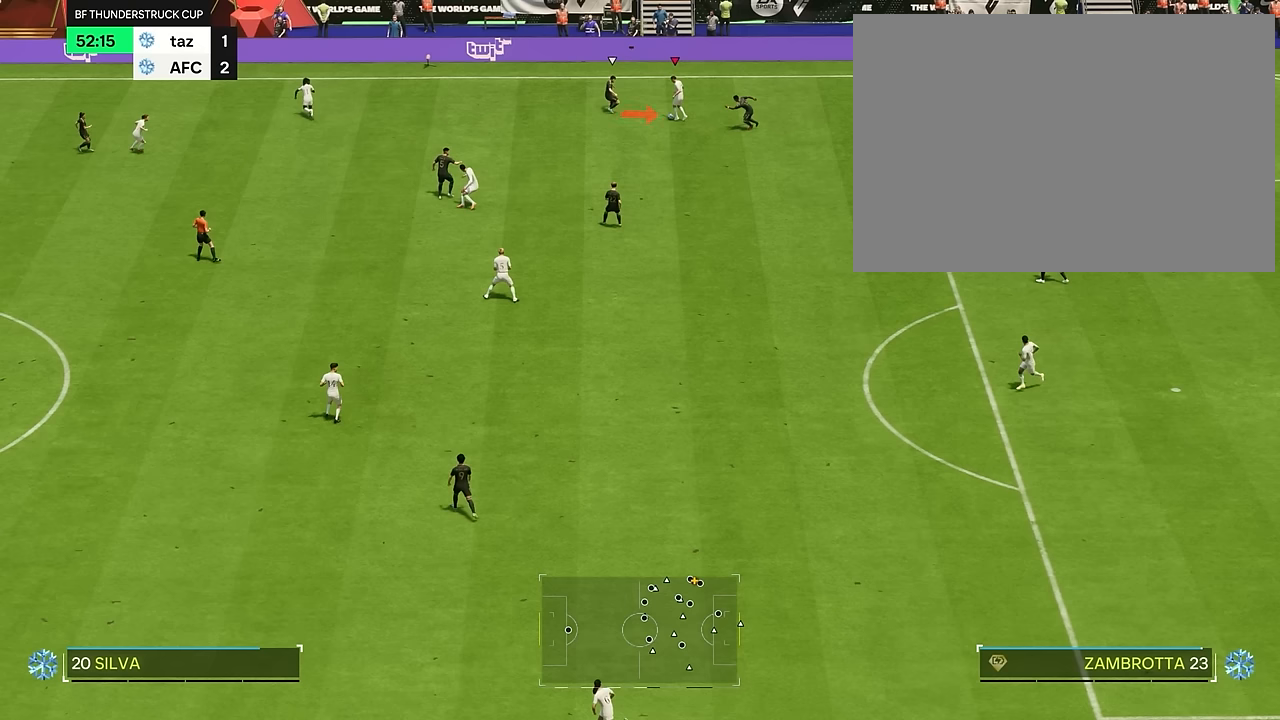
{"buttons": [], "left_stick": "down-right", "right_stick": "center", "events": []}
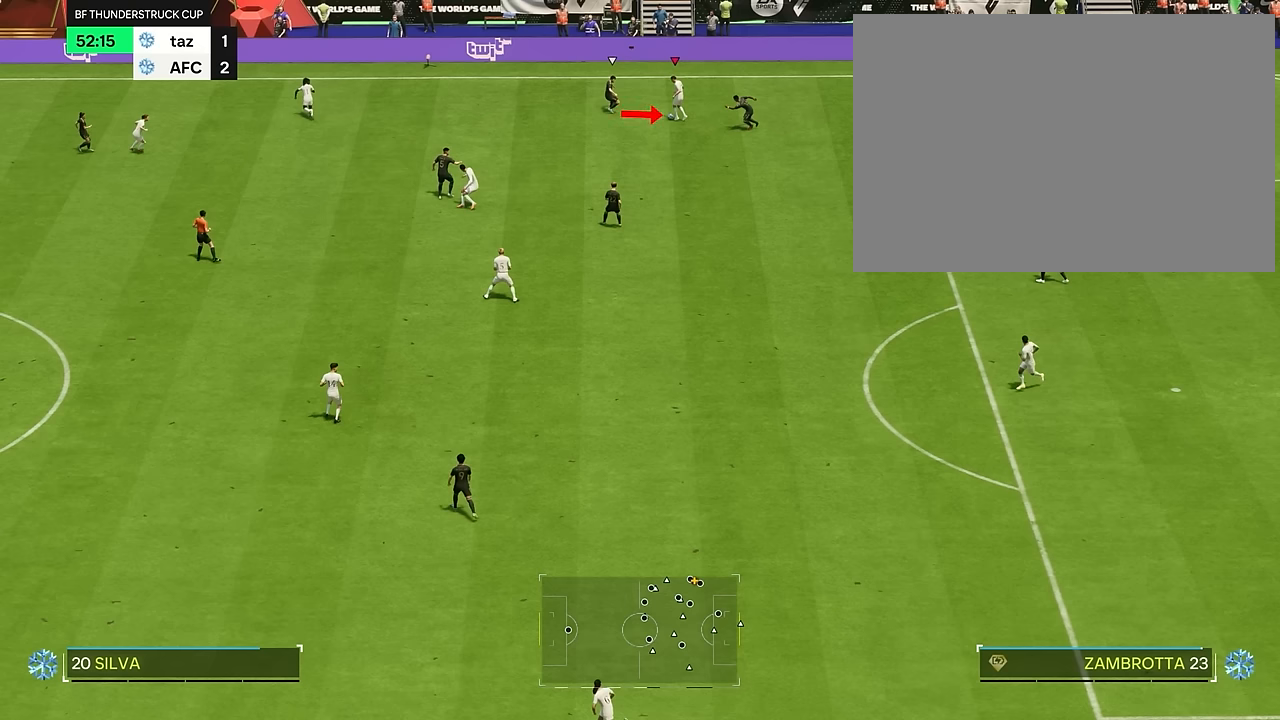
{"buttons": [], "left_stick": "down-right", "right_stick": "center", "events": []}
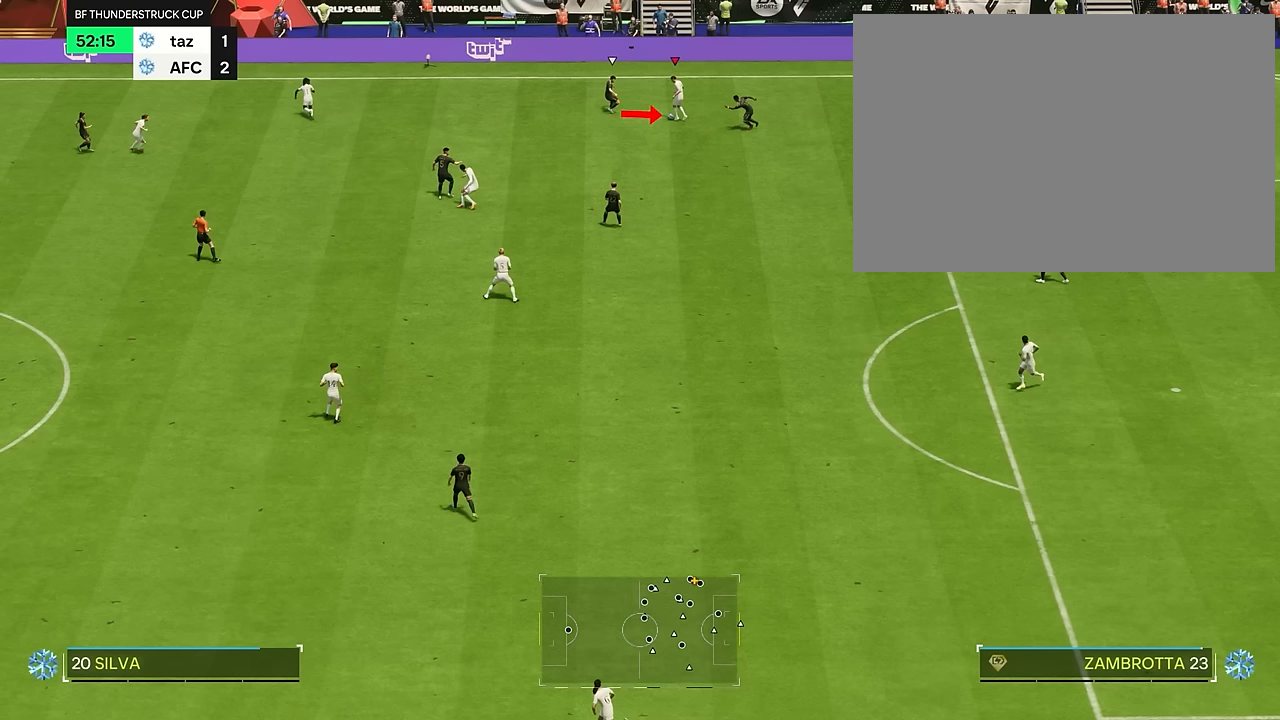
{"buttons": [], "left_stick": "down-right", "right_stick": "center", "events": []}